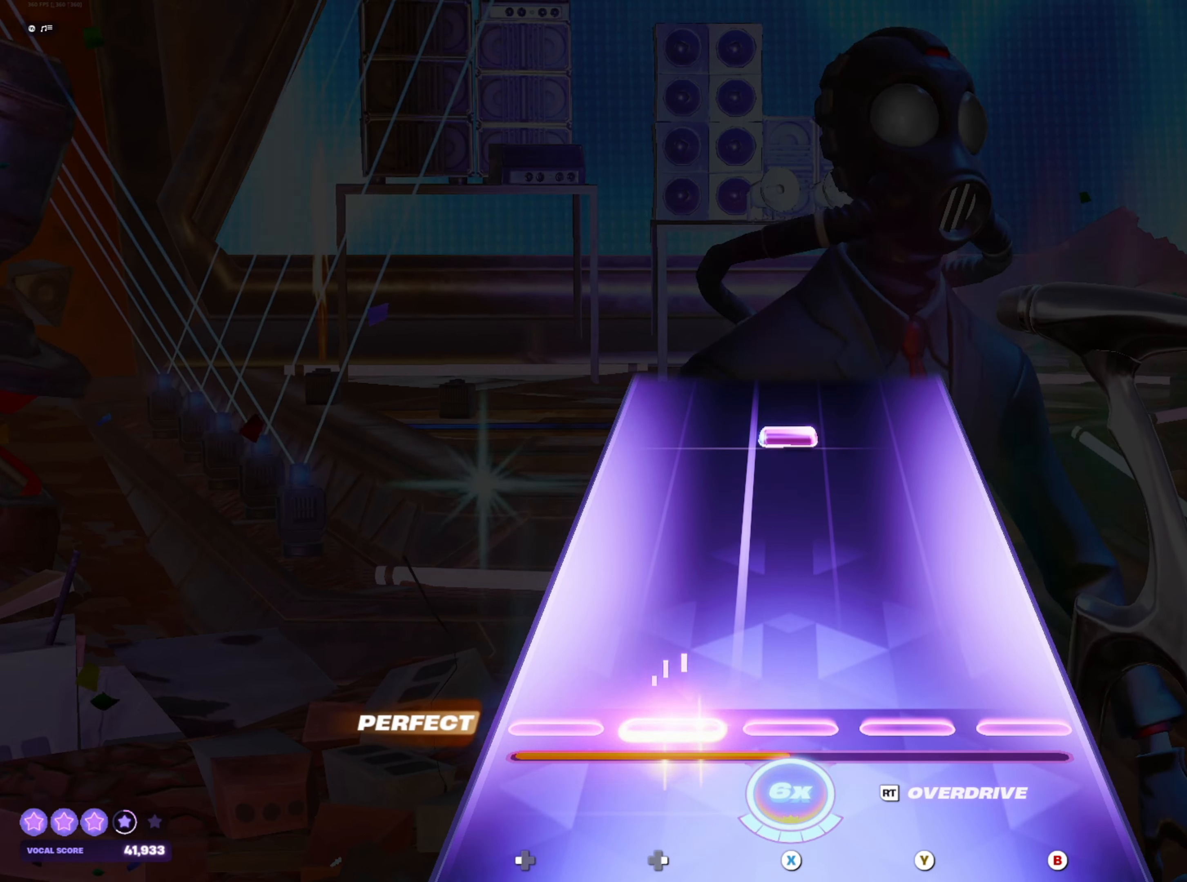
Gameplay with a controller (Xbox layout); each line is a JSON object with the inputs held at the frame after it. "events" lists button and stick changes between this image and that frame as [ms after this image, input, new state], when the widget could be followed in between. Not read: HOME L3 R3.
{"buttons": [], "left_stick": "center", "right_stick": "center", "events": [[333, "X", "down"], [417, "X", "up"]]}
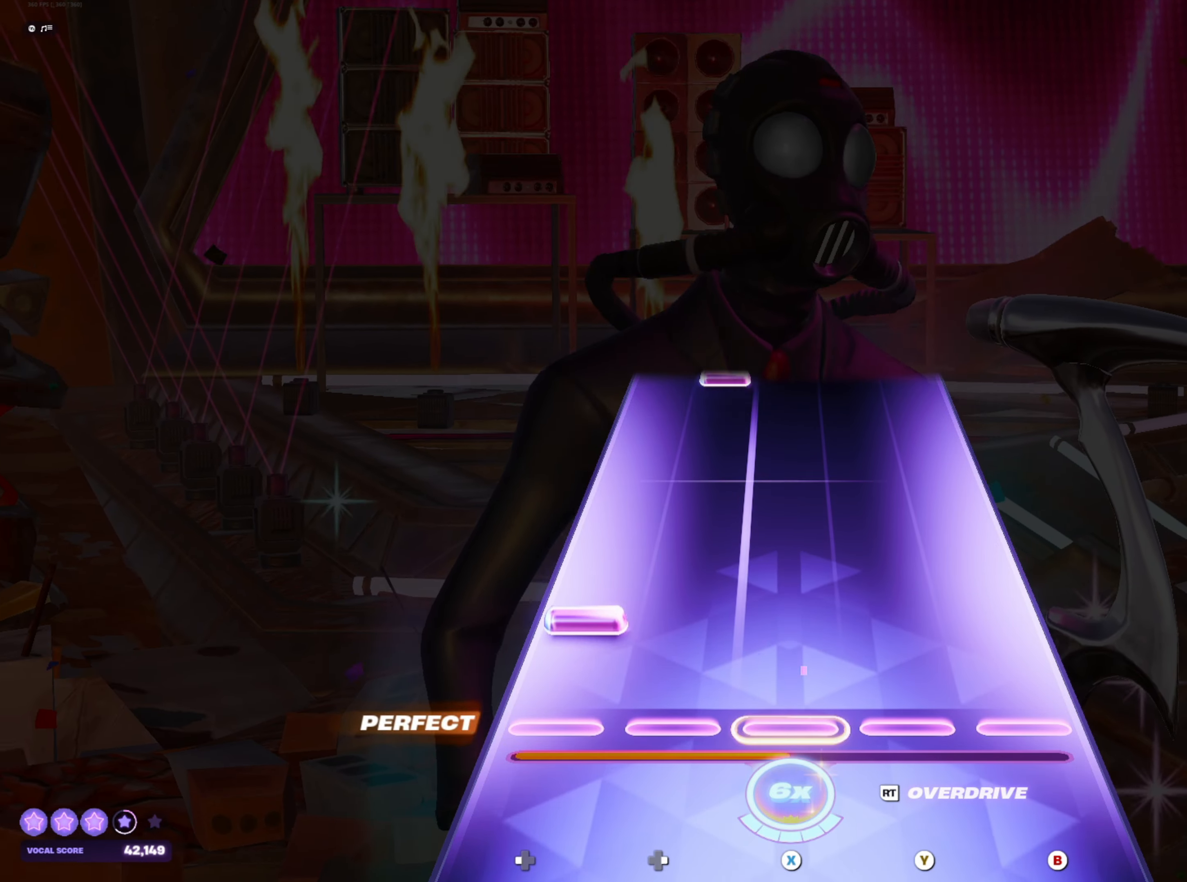
{"buttons": ["DPAD_RIGHT"], "left_stick": "center", "right_stick": "center", "events": [[50, "DPAD_LEFT", "down"], [133, "DPAD_LEFT", "up"], [483, "DPAD_RIGHT", "down"]]}
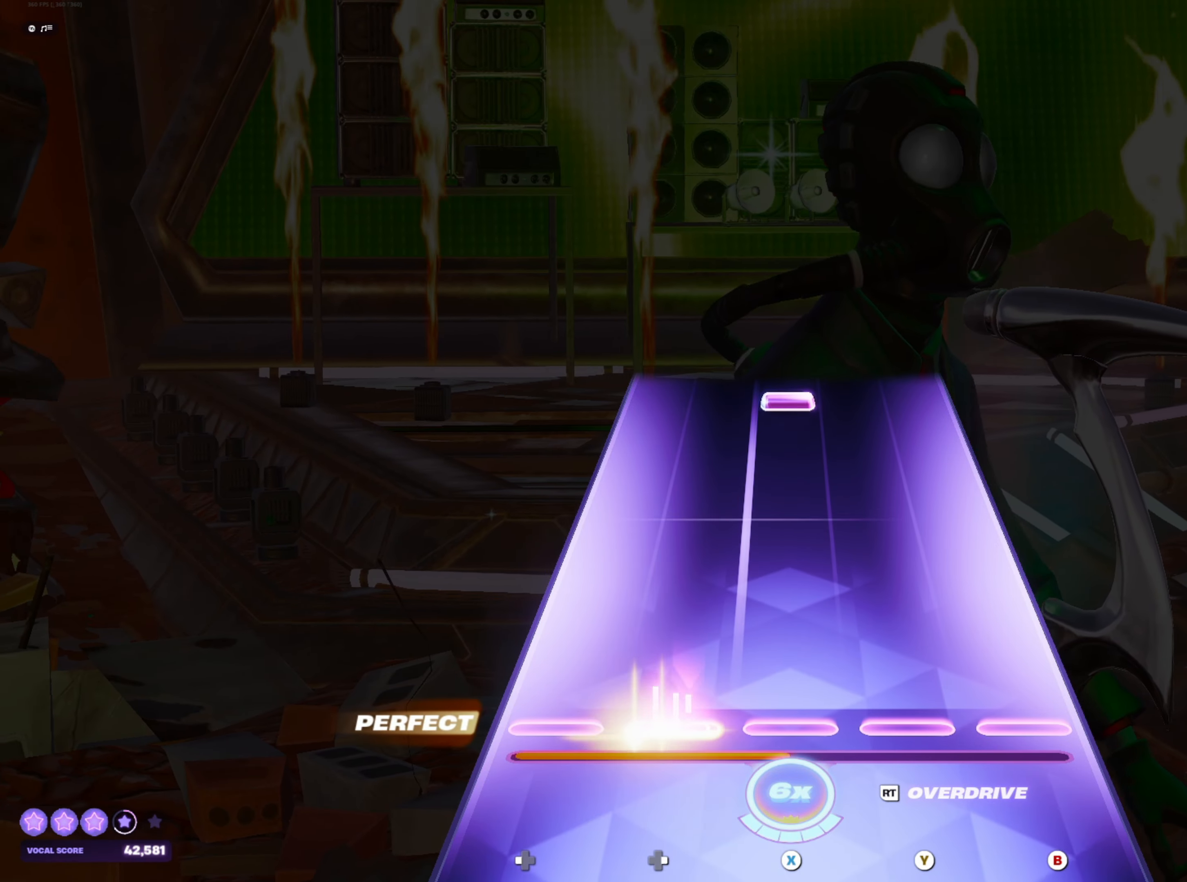
{"buttons": [], "left_stick": "center", "right_stick": "center", "events": [[67, "DPAD_RIGHT", "up"], [417, "X", "down"], [500, "X", "up"]]}
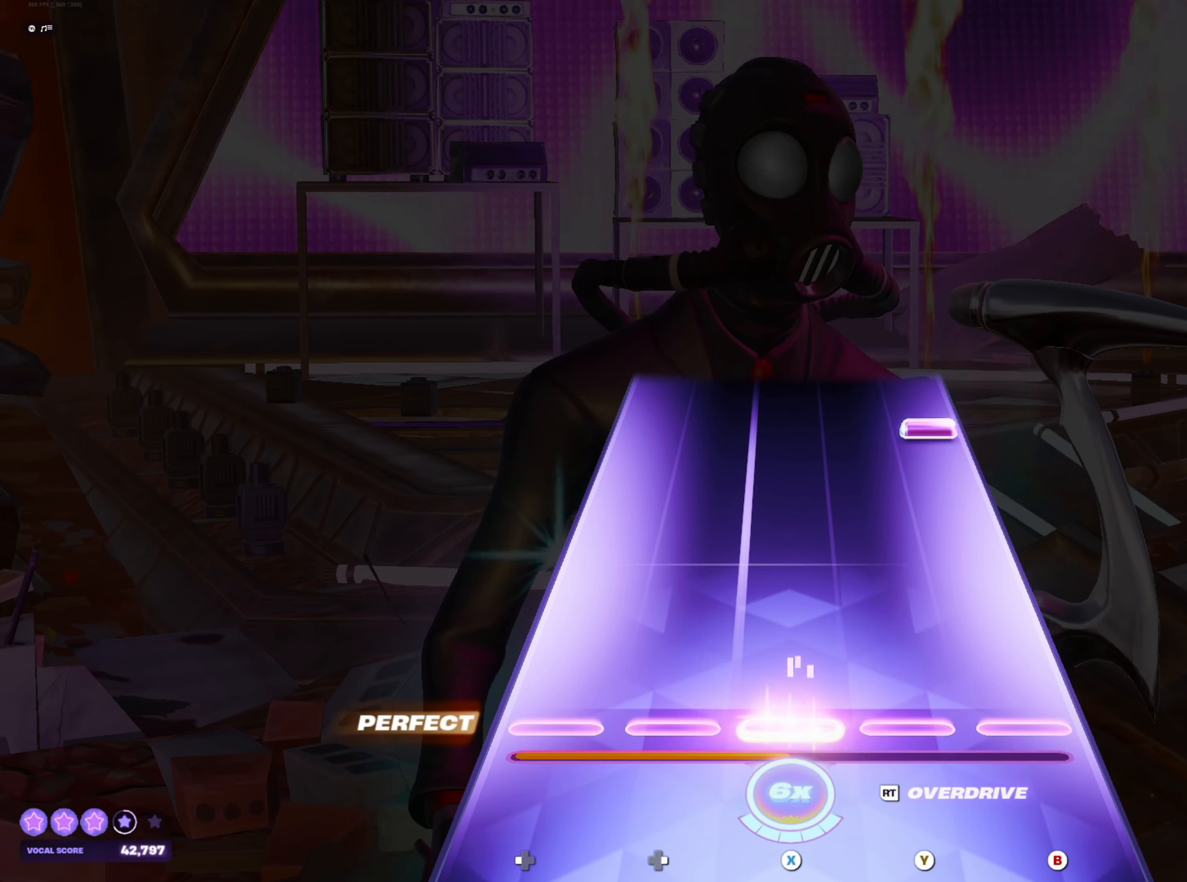
{"buttons": [], "left_stick": "center", "right_stick": "center", "events": [[350, "B", "down"], [417, "B", "up"]]}
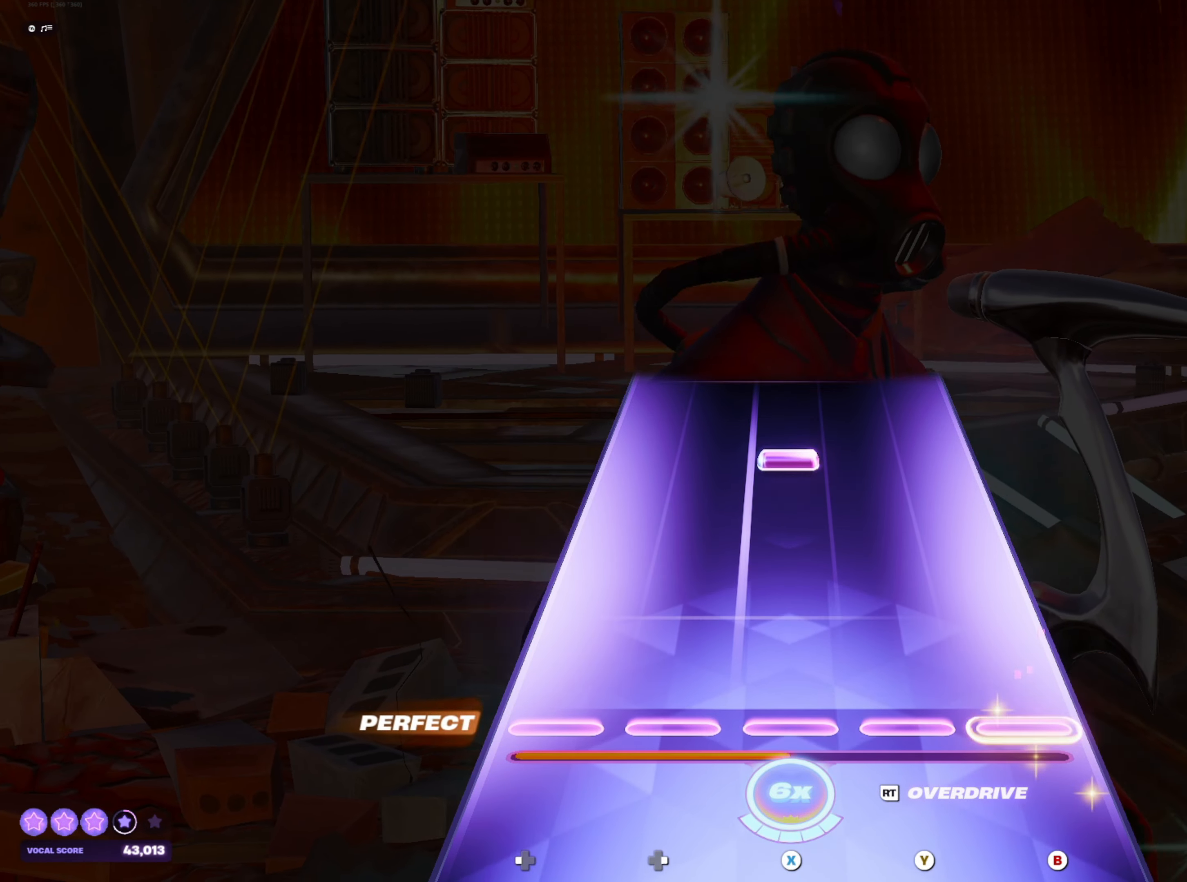
{"buttons": [], "left_stick": "center", "right_stick": "center", "events": [[283, "X", "down"], [350, "X", "up"]]}
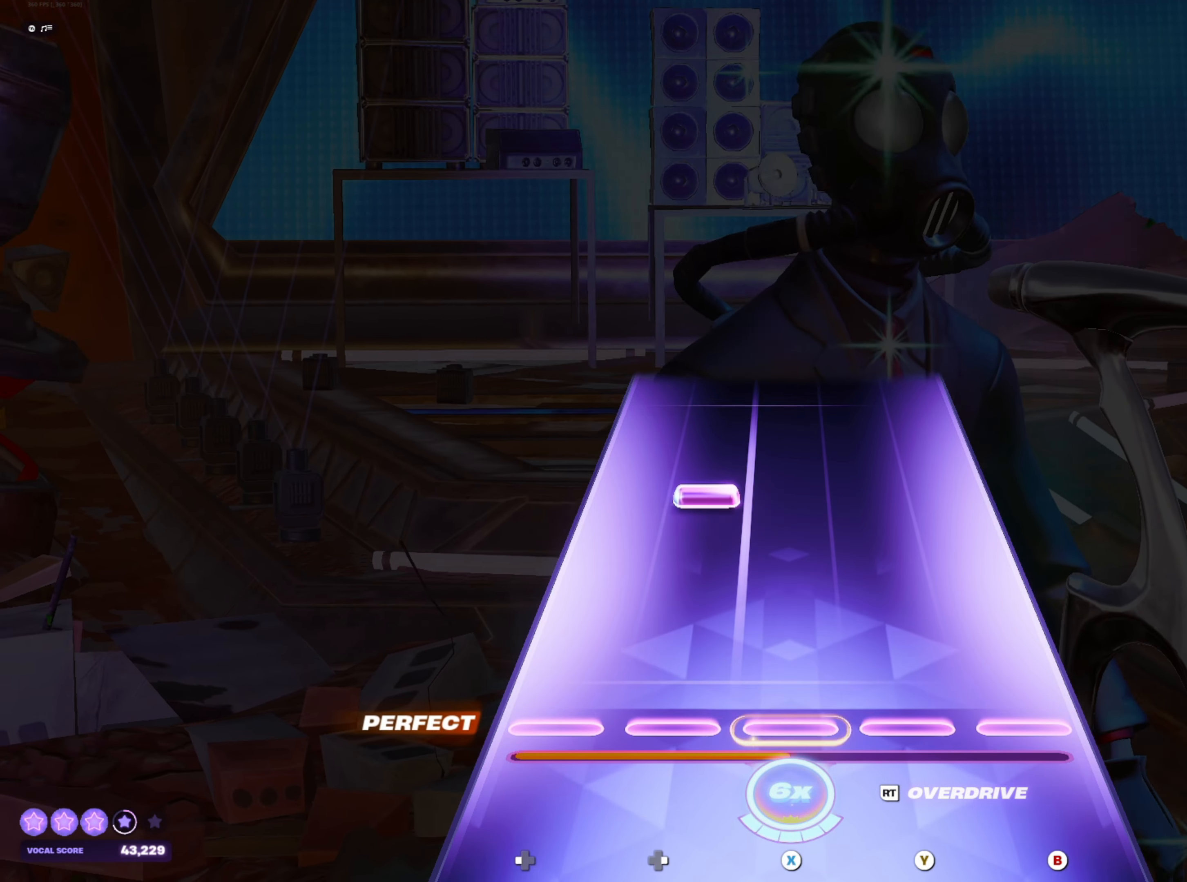
{"buttons": [], "left_stick": "center", "right_stick": "center", "events": [[217, "DPAD_RIGHT", "down"], [300, "DPAD_RIGHT", "up"]]}
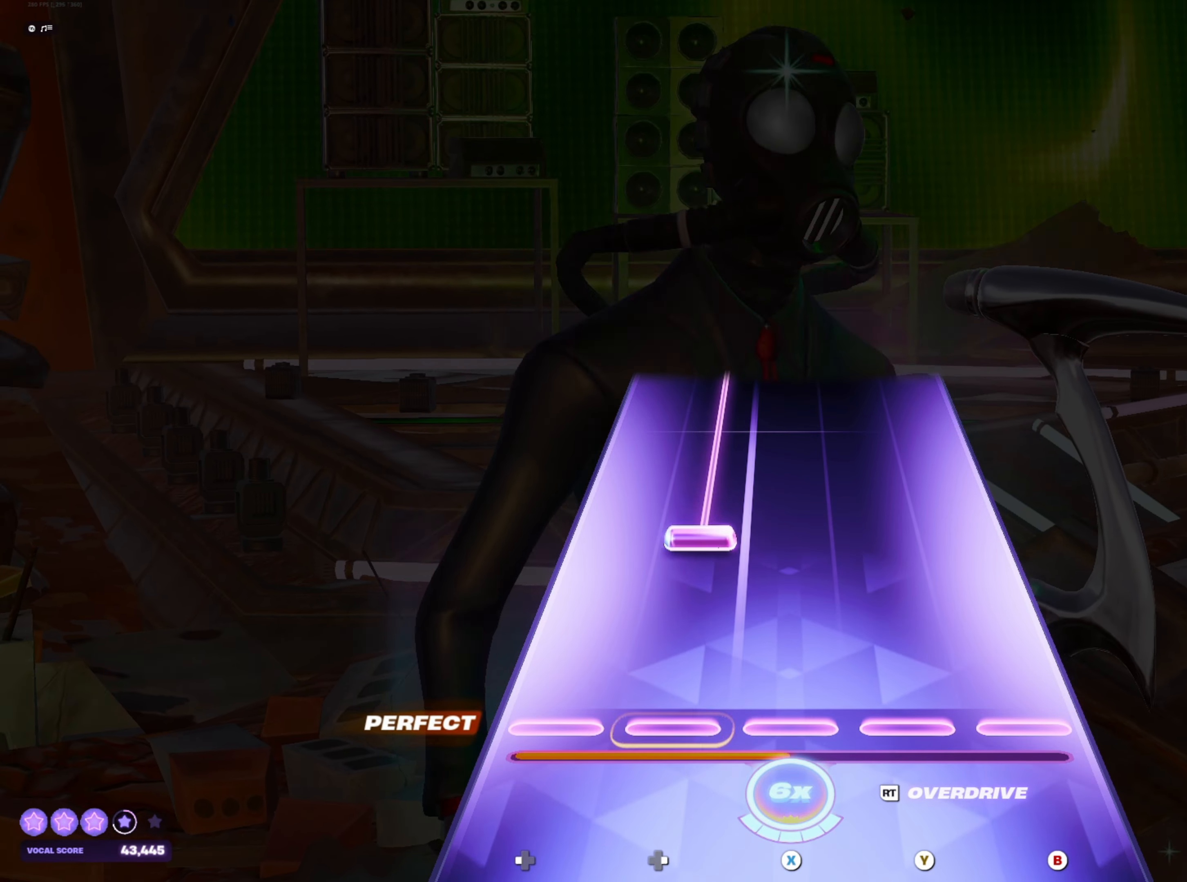
{"buttons": ["DPAD_RIGHT"], "left_stick": "center", "right_stick": "center", "events": [[167, "DPAD_RIGHT", "down"]]}
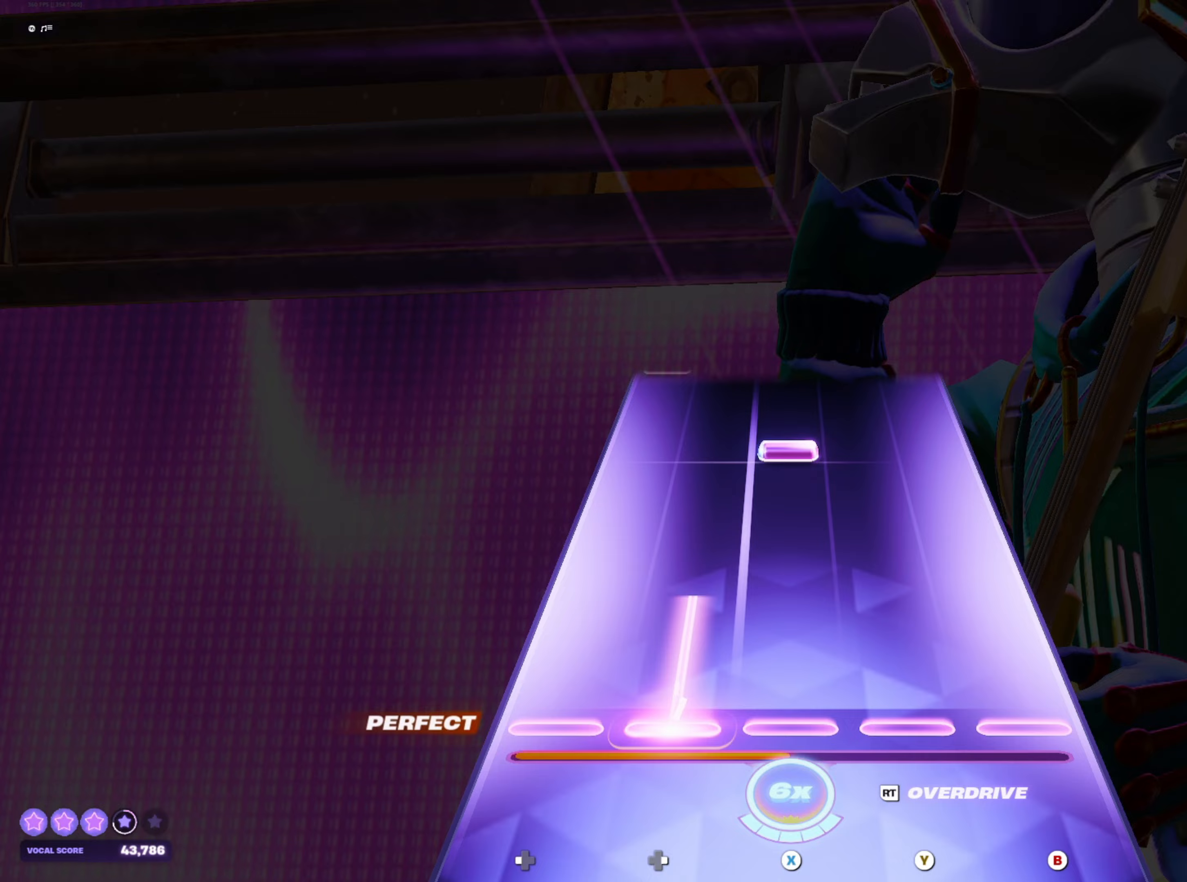
{"buttons": ["DPAD_LEFT"], "left_stick": "center", "right_stick": "center", "events": [[117, "DPAD_RIGHT", "up"], [317, "X", "down"], [383, "X", "up"], [500, "DPAD_LEFT", "down"]]}
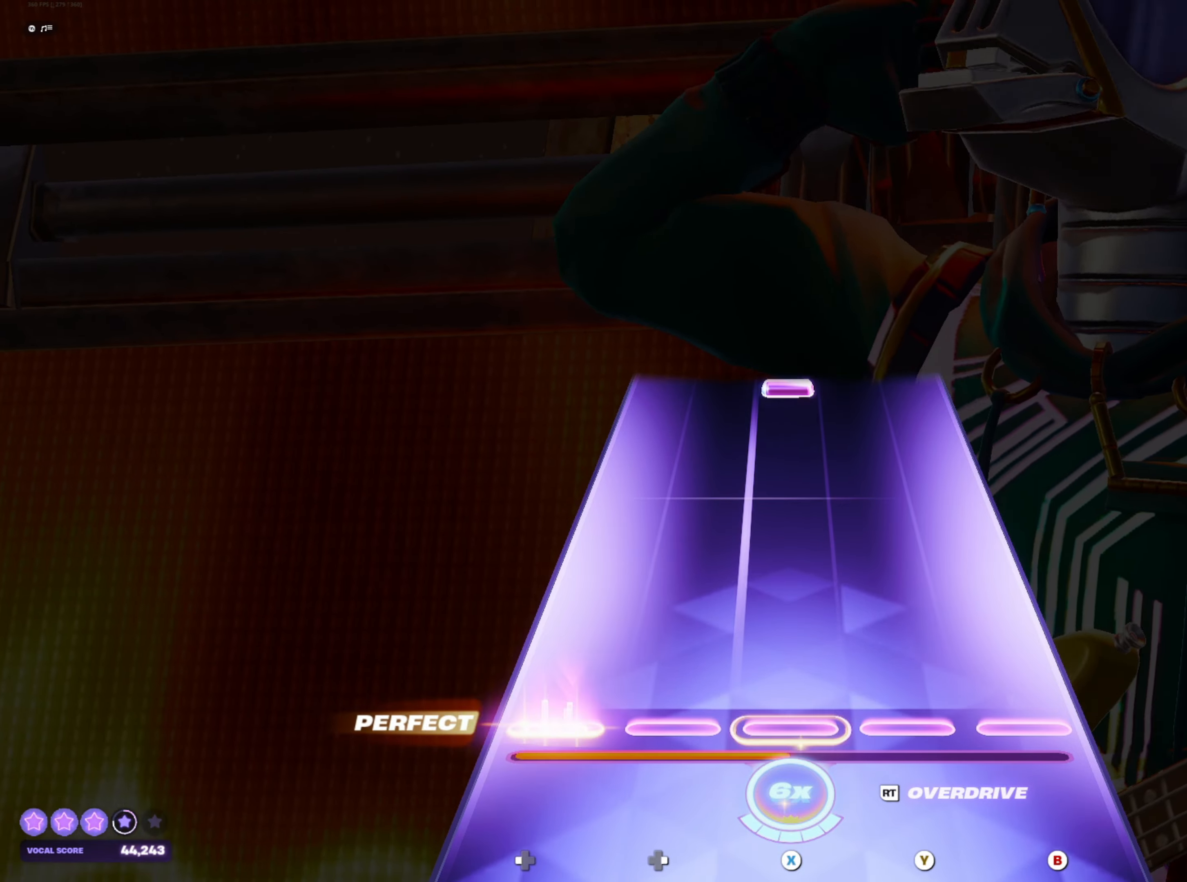
{"buttons": ["X"], "left_stick": "center", "right_stick": "center", "events": [[100, "DPAD_LEFT", "up"], [467, "X", "down"]]}
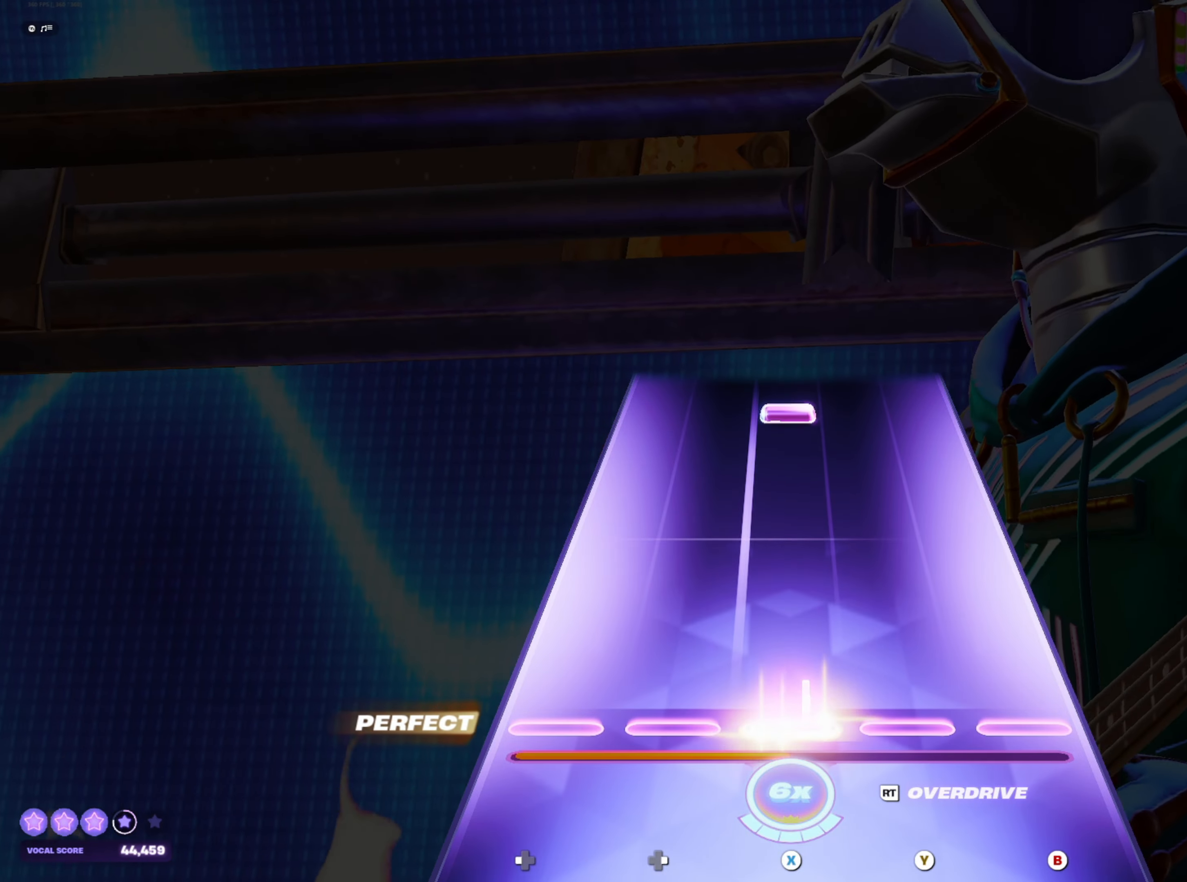
{"buttons": [], "left_stick": "center", "right_stick": "center", "events": [[33, "X", "up"], [400, "X", "down"], [450, "X", "up"]]}
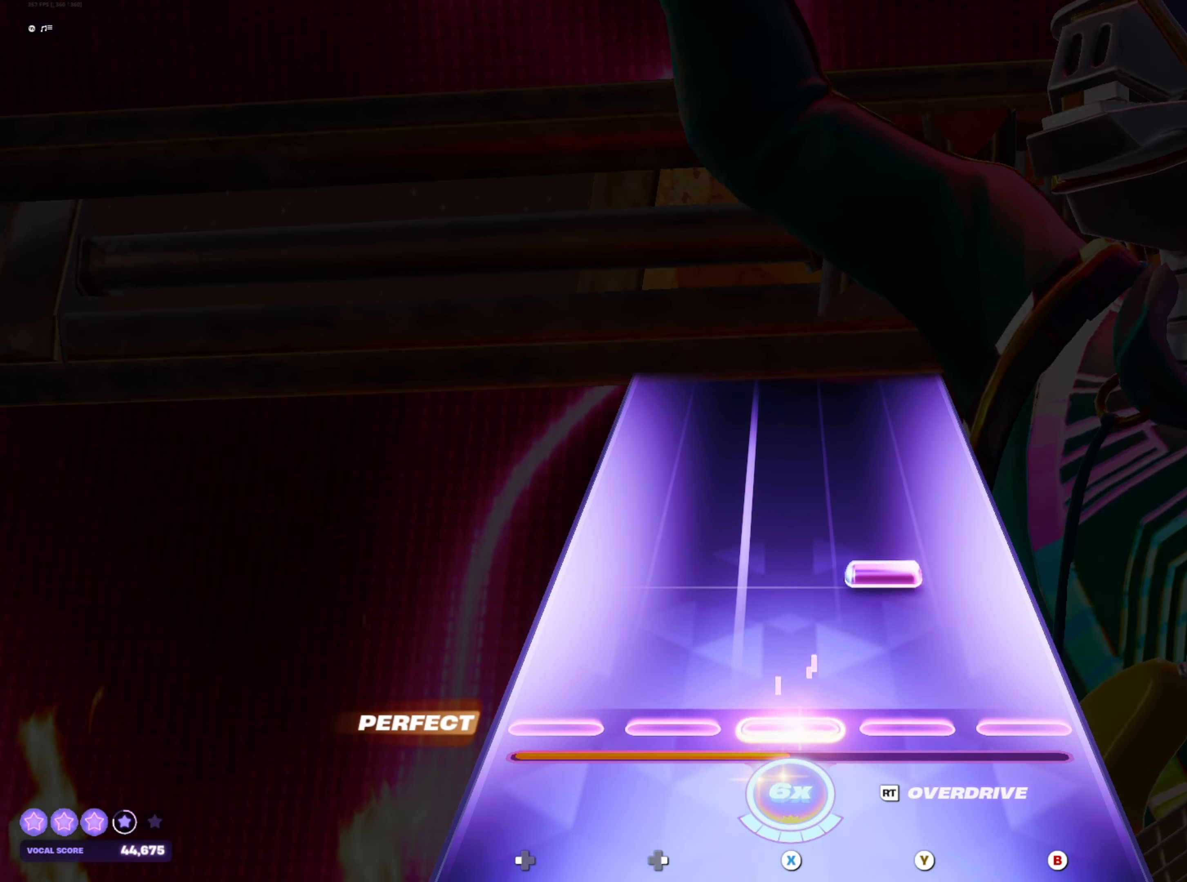
{"buttons": [], "left_stick": "center", "right_stick": "center", "events": [[117, "Y", "down"], [183, "Y", "up"]]}
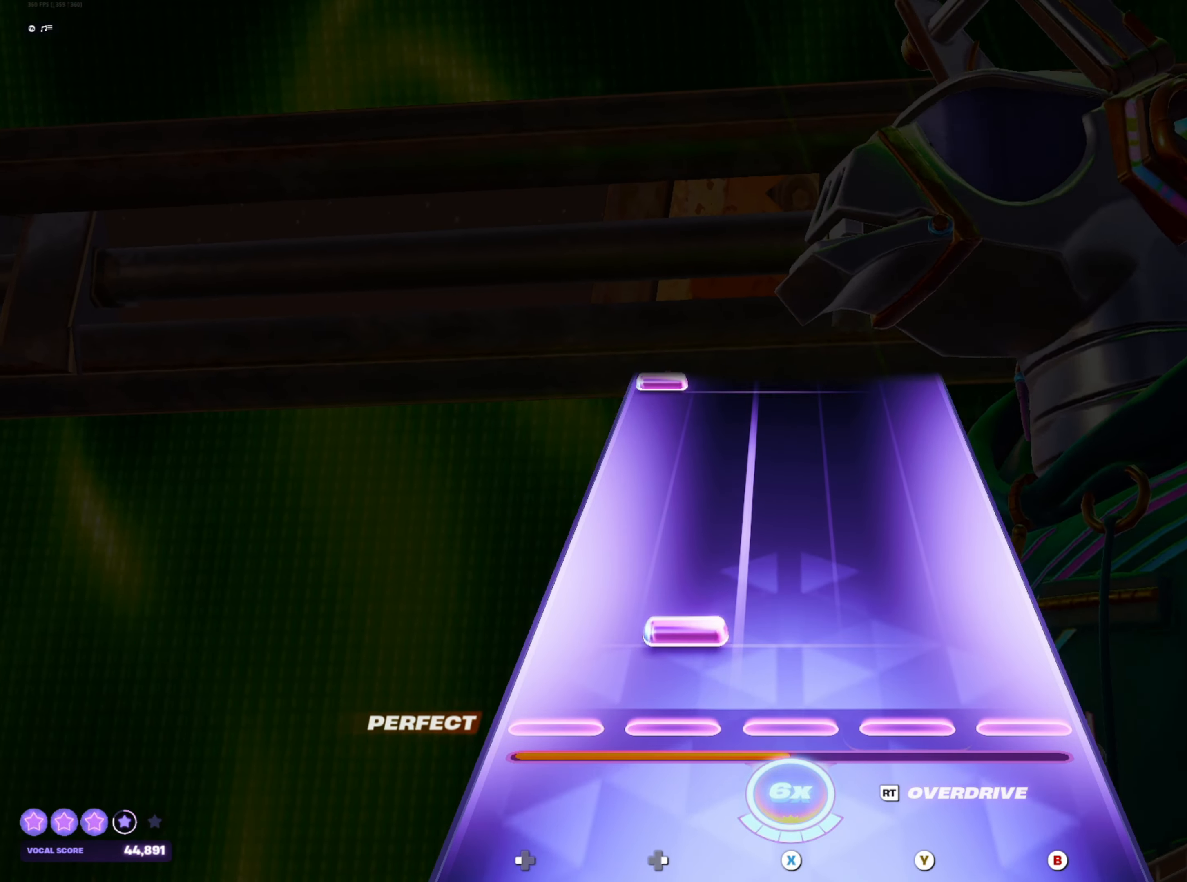
{"buttons": ["DPAD_LEFT"], "left_stick": "center", "right_stick": "center", "events": [[50, "DPAD_RIGHT", "down"], [100, "DPAD_RIGHT", "up"], [467, "DPAD_LEFT", "down"]]}
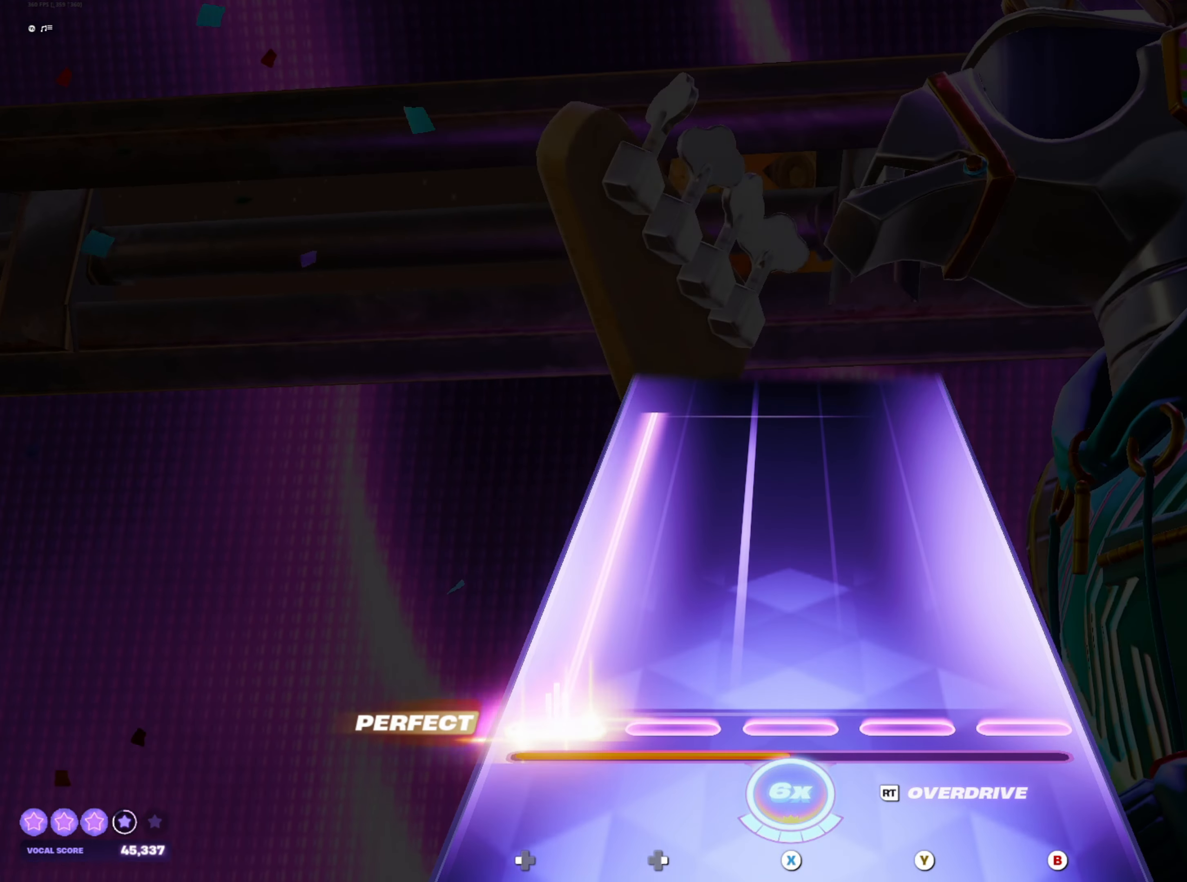
{"buttons": [], "left_stick": "center", "right_stick": "center", "events": [[433, "DPAD_LEFT", "up"]]}
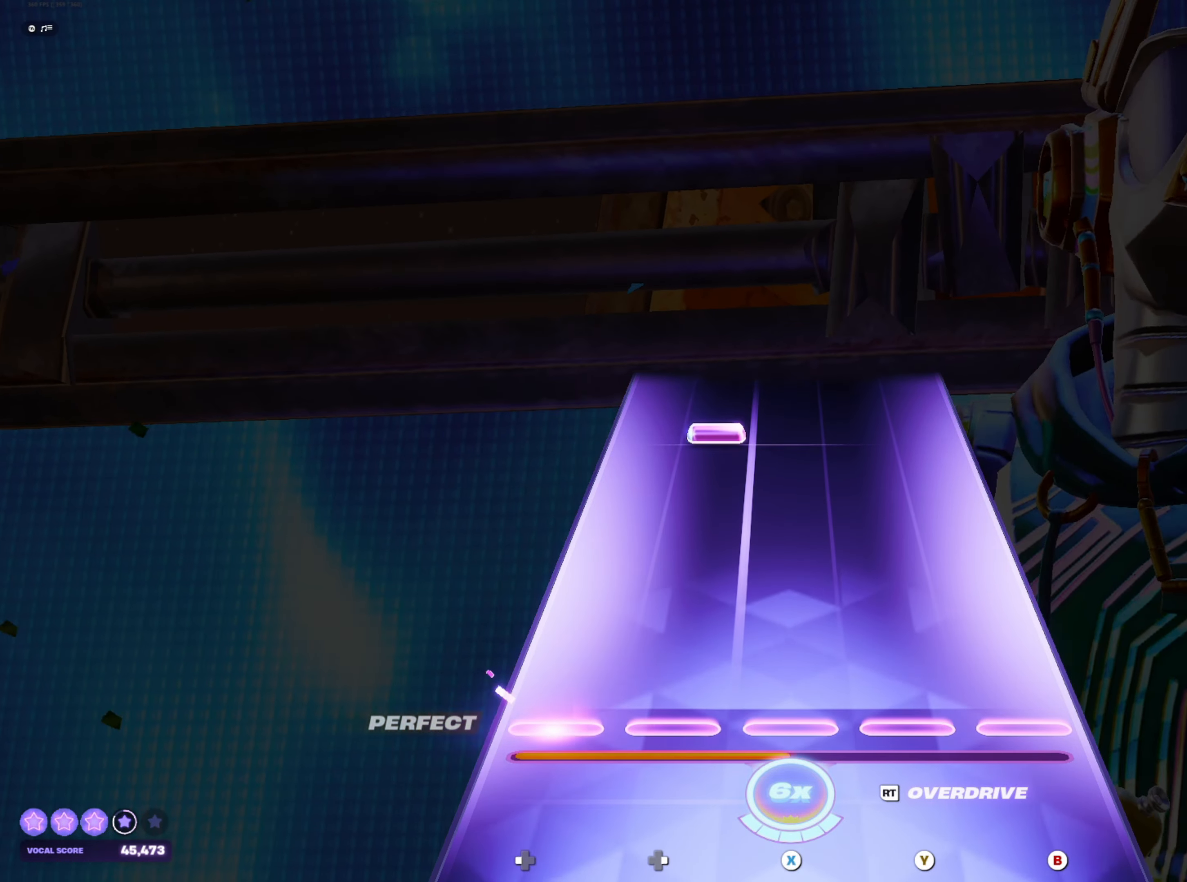
{"buttons": [], "left_stick": "center", "right_stick": "center", "events": [[350, "DPAD_RIGHT", "down"], [433, "DPAD_RIGHT", "up"]]}
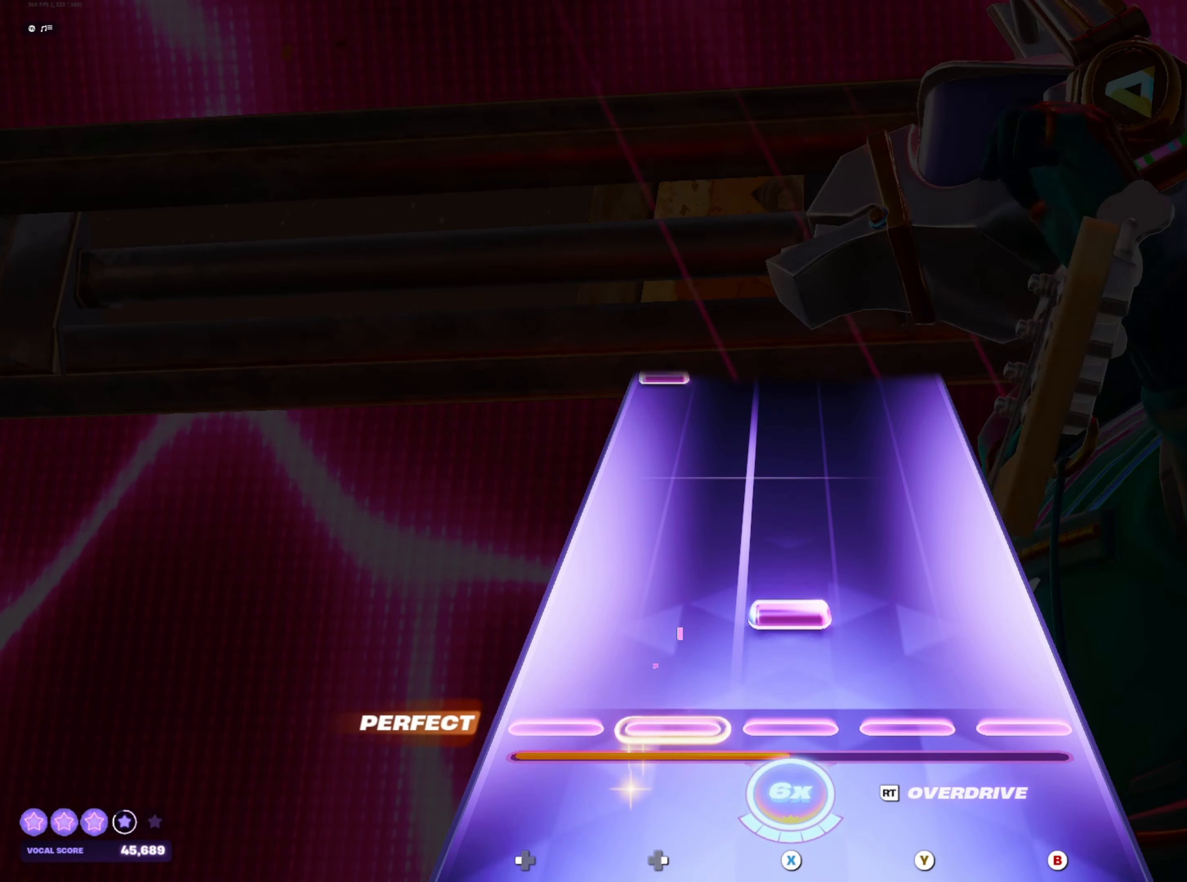
{"buttons": ["DPAD_LEFT"], "left_stick": "center", "right_stick": "center", "events": [[50, "X", "down"], [117, "X", "up"], [467, "DPAD_LEFT", "down"]]}
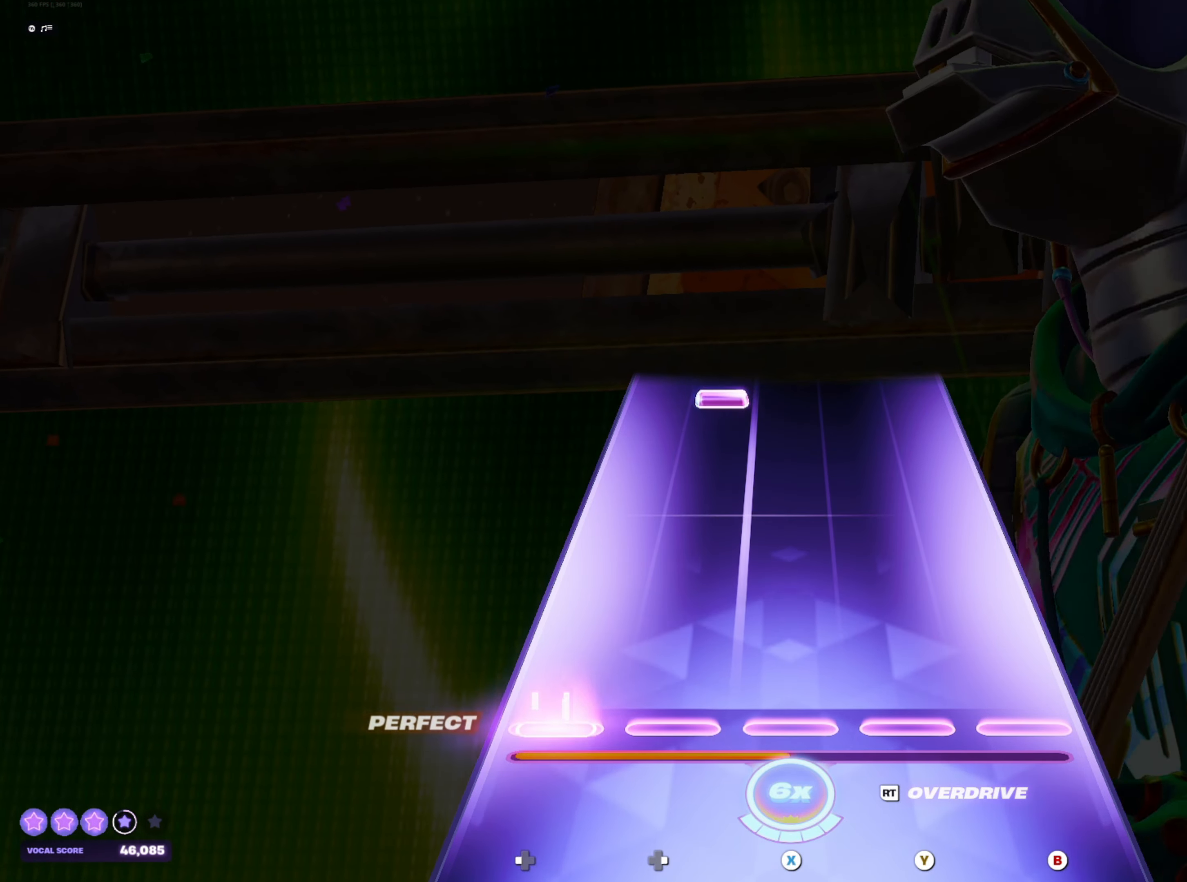
{"buttons": [], "left_stick": "center", "right_stick": "center", "events": [[50, "DPAD_LEFT", "up"], [417, "DPAD_RIGHT", "down"], [500, "DPAD_RIGHT", "up"]]}
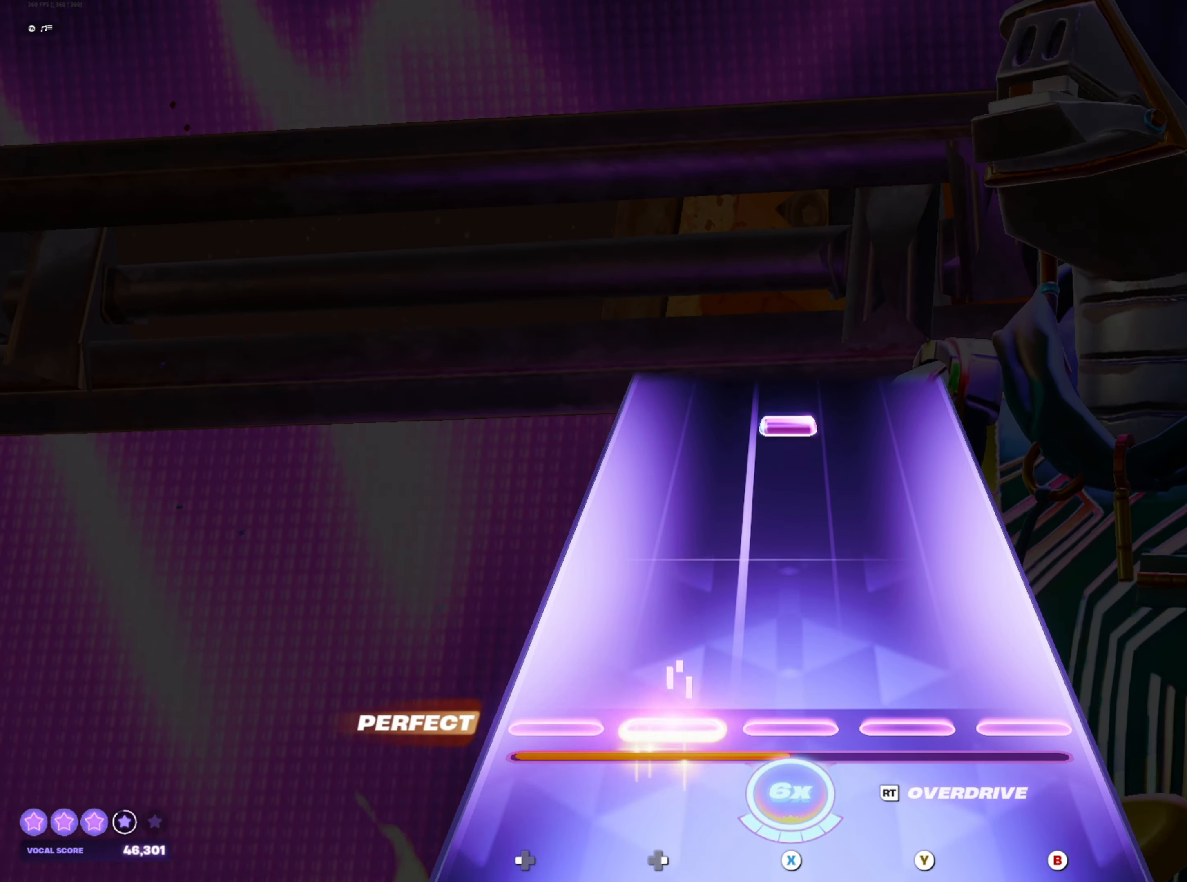
{"buttons": [], "left_stick": "center", "right_stick": "center", "events": [[367, "X", "down"], [433, "X", "up"]]}
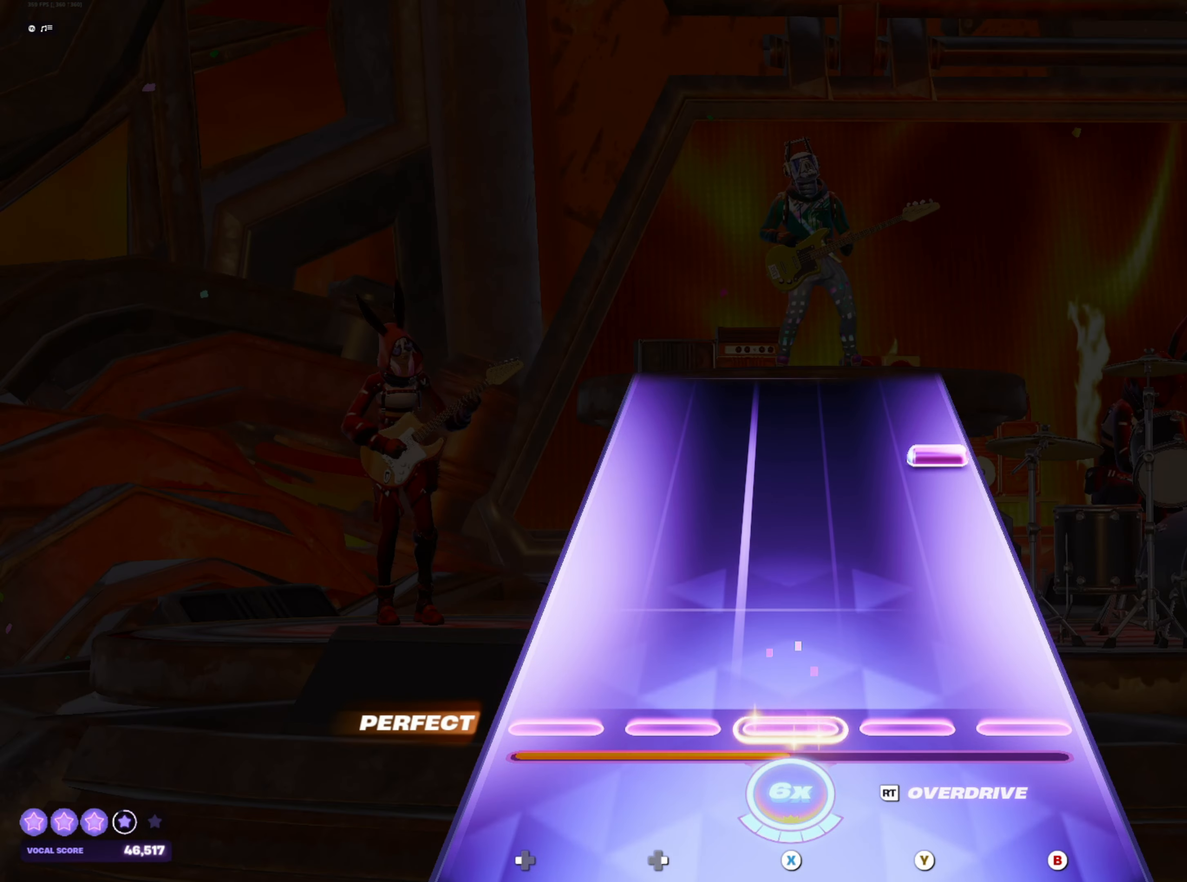
{"buttons": [], "left_stick": "center", "right_stick": "center", "events": [[300, "B", "down"], [367, "B", "up"]]}
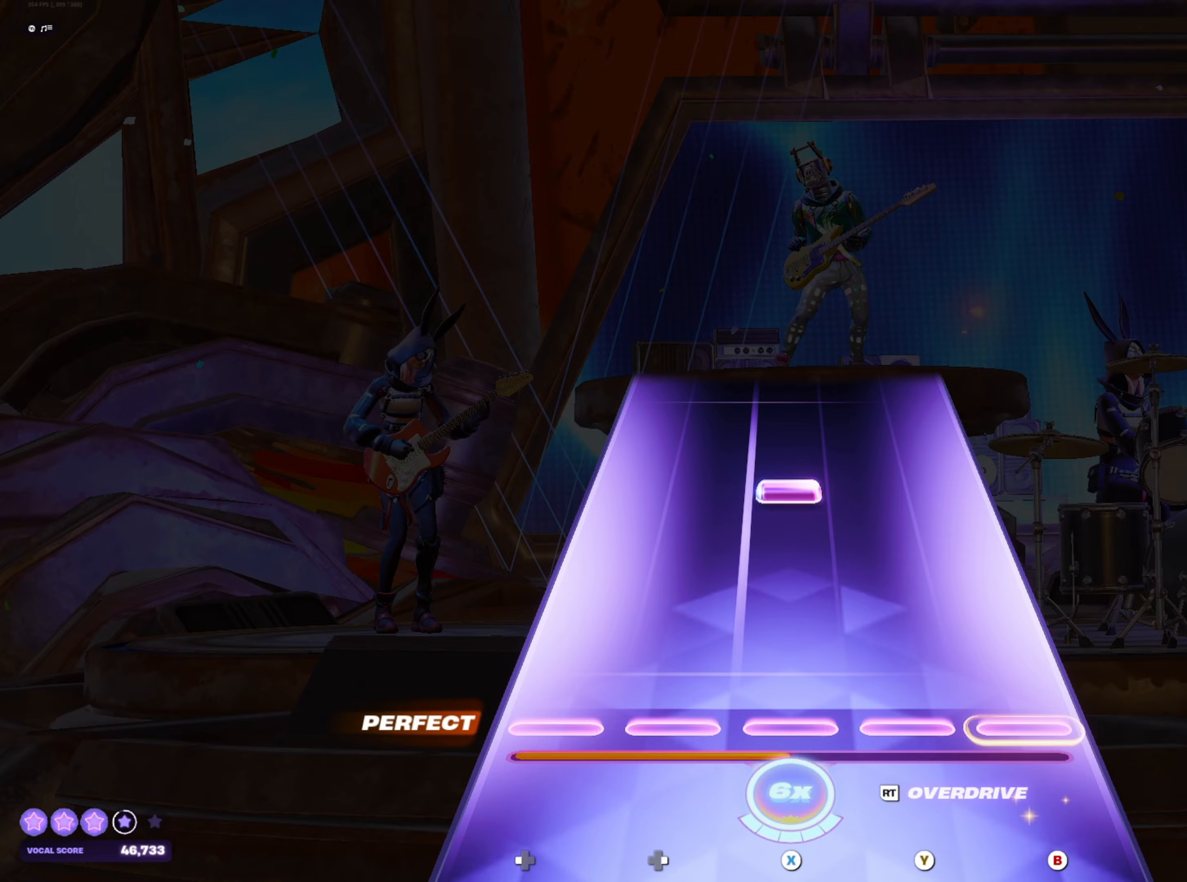
{"buttons": [], "left_stick": "center", "right_stick": "center", "events": [[233, "X", "down"], [300, "X", "up"]]}
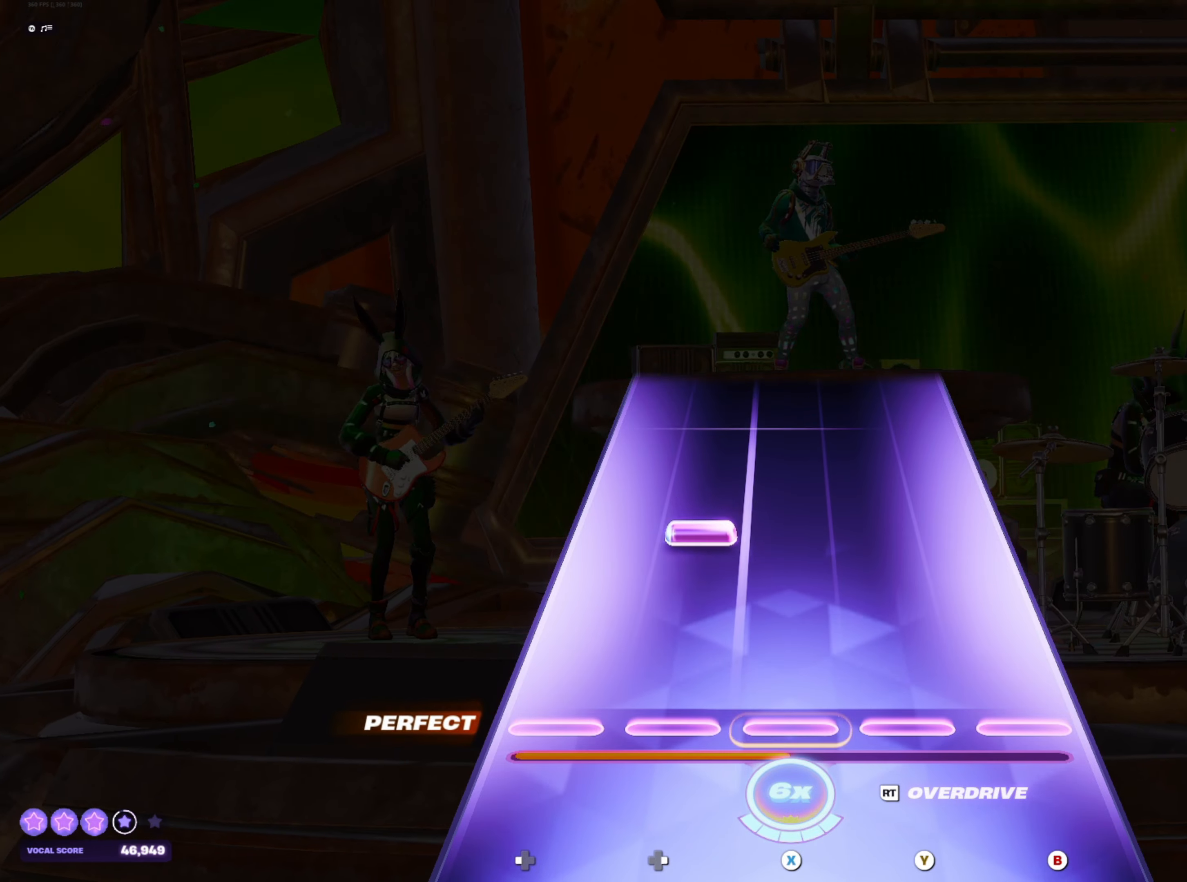
{"buttons": [], "left_stick": "center", "right_stick": "center", "events": [[167, "DPAD_RIGHT", "down"], [250, "DPAD_RIGHT", "up"]]}
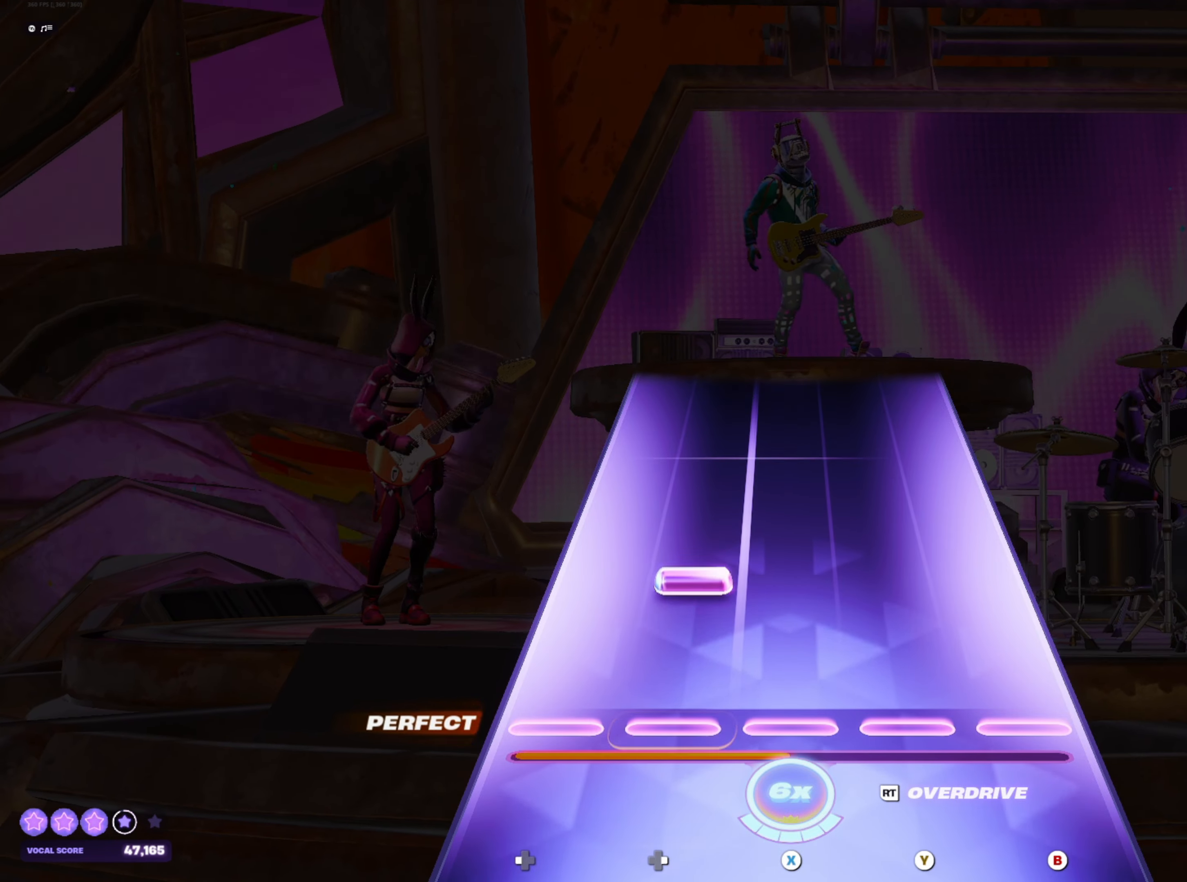
{"buttons": [], "left_stick": "center", "right_stick": "center", "events": [[100, "DPAD_RIGHT", "down"], [167, "DPAD_RIGHT", "up"]]}
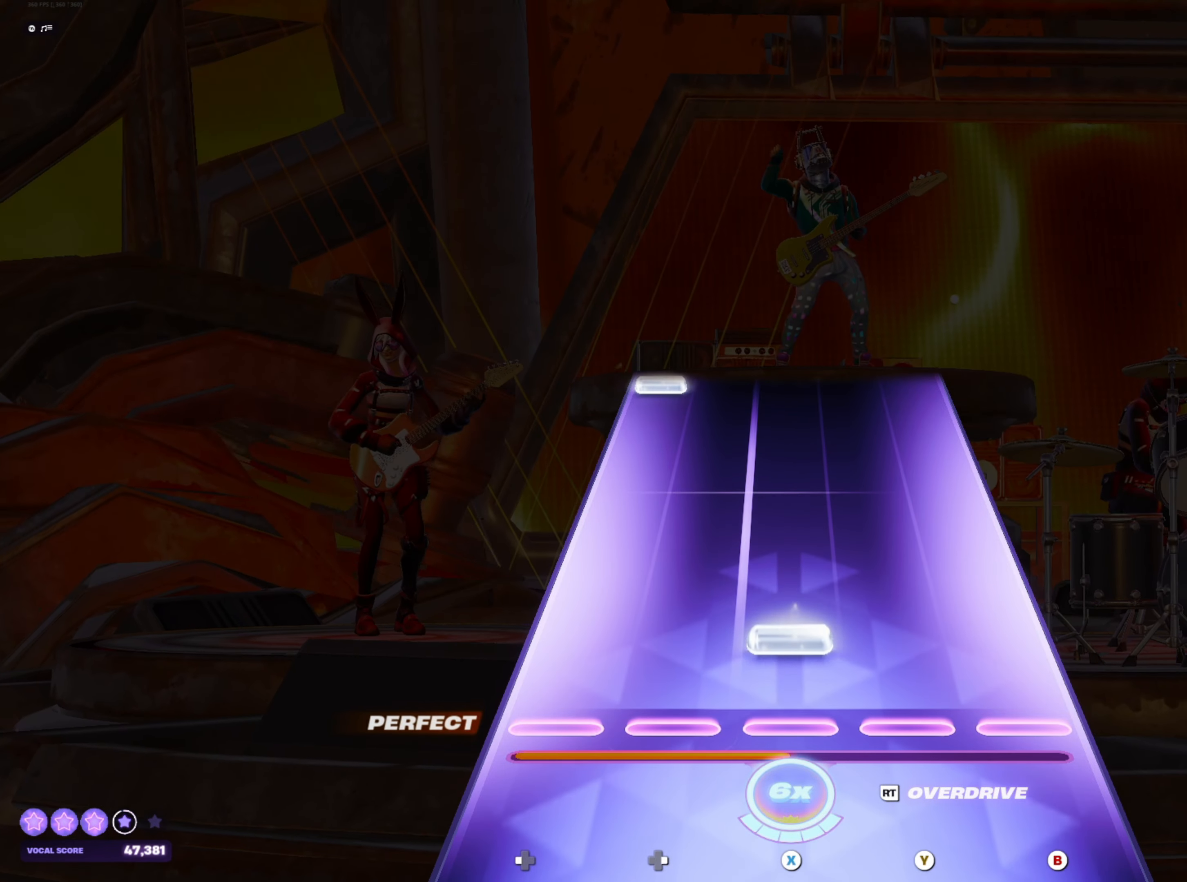
{"buttons": ["DPAD_LEFT"], "left_stick": "center", "right_stick": "center", "events": [[33, "X", "down"], [100, "X", "up"], [450, "DPAD_LEFT", "down"]]}
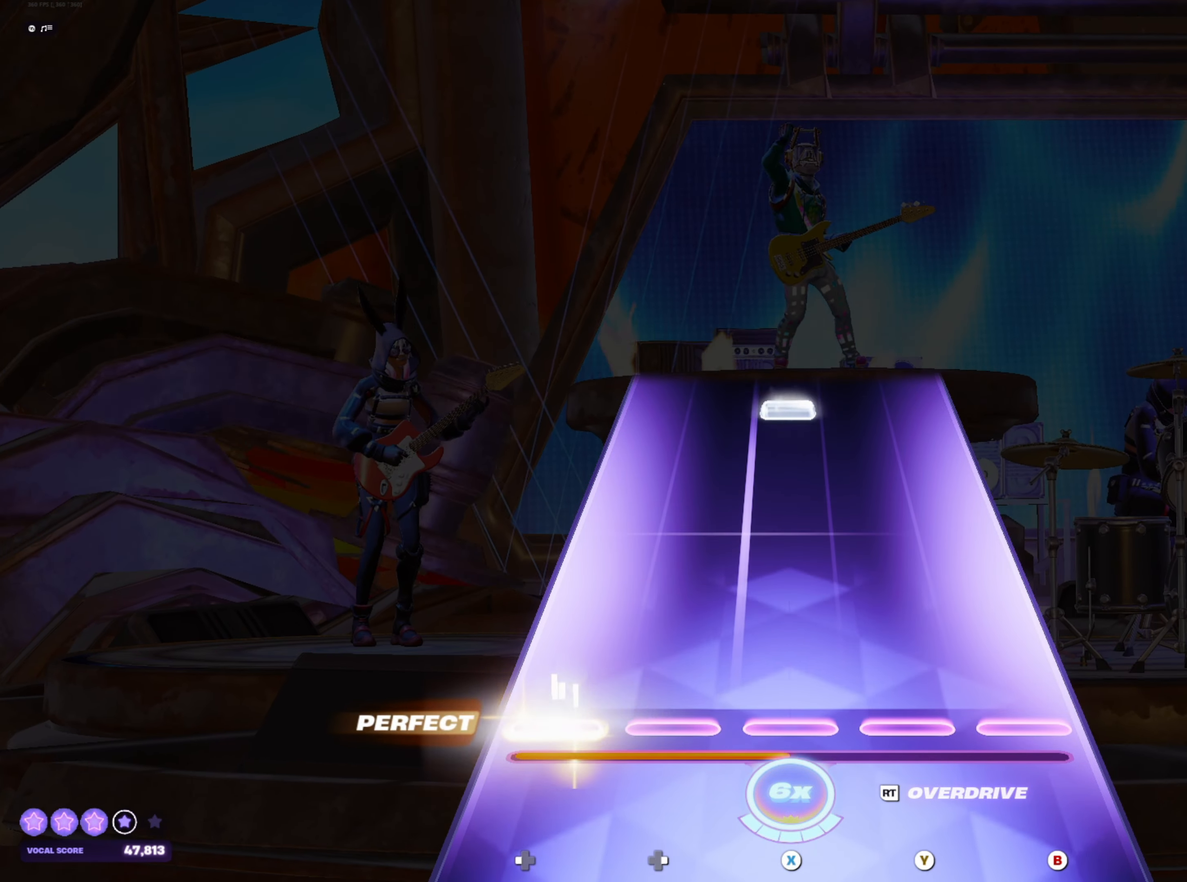
{"buttons": [], "left_stick": "center", "right_stick": "center", "events": [[33, "DPAD_LEFT", "up"], [417, "X", "down"], [483, "X", "up"]]}
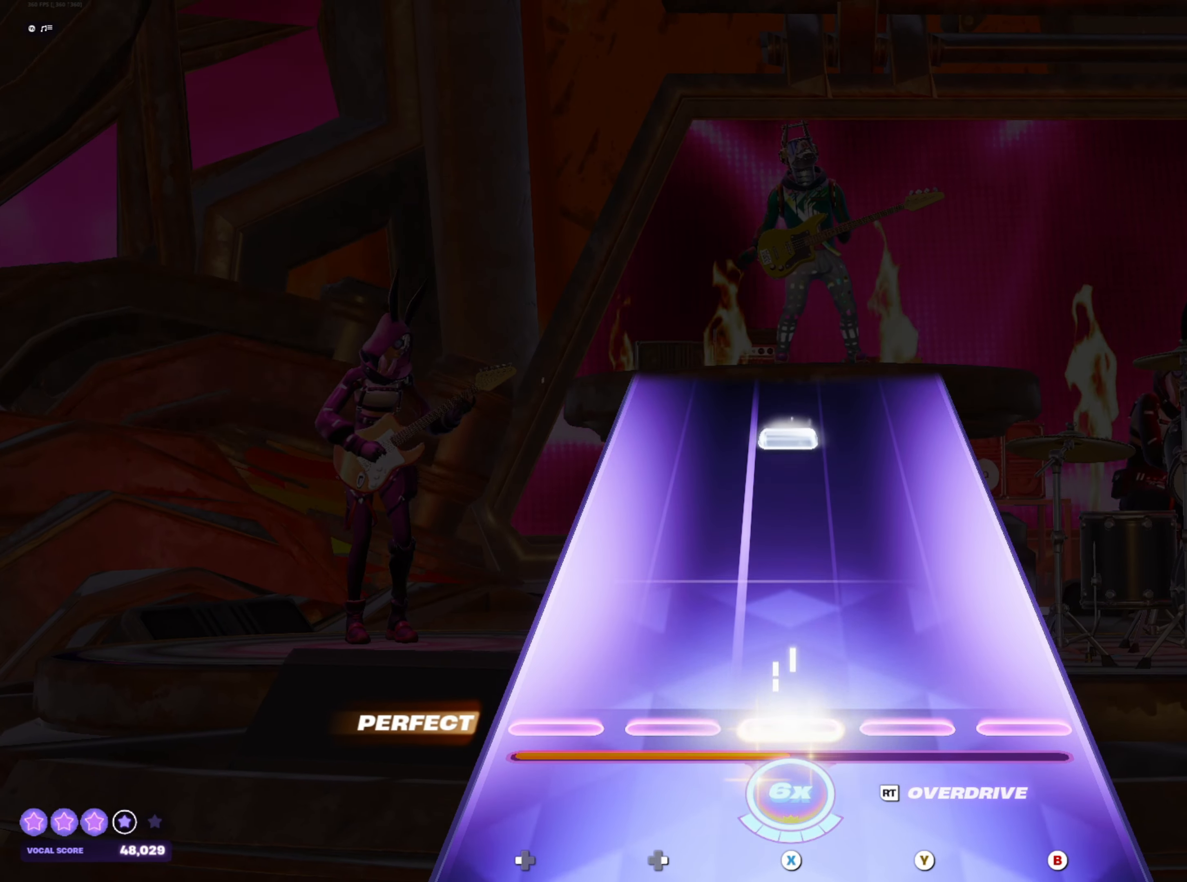
{"buttons": [], "left_stick": "center", "right_stick": "center", "events": [[333, "X", "down"], [400, "X", "up"]]}
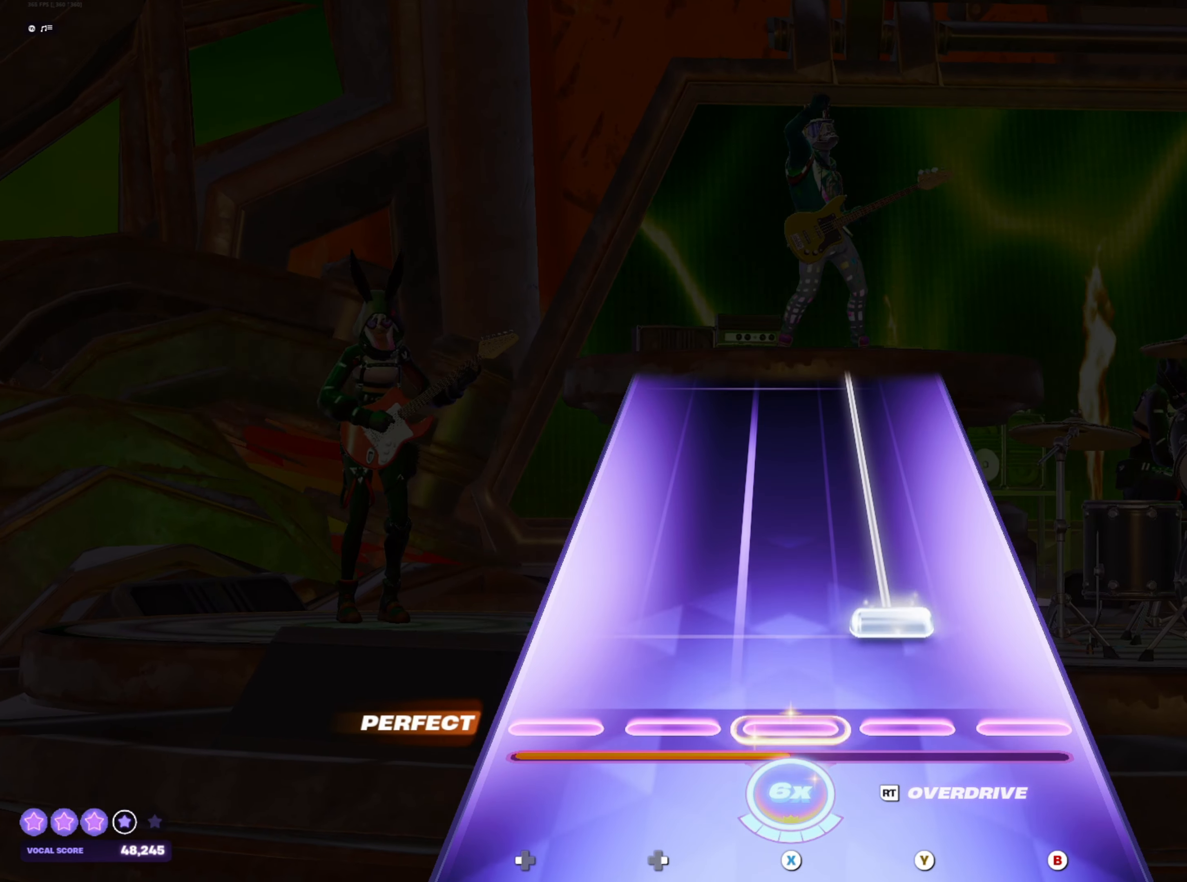
{"buttons": ["Y"], "left_stick": "center", "right_stick": "center", "events": [[67, "Y", "down"]]}
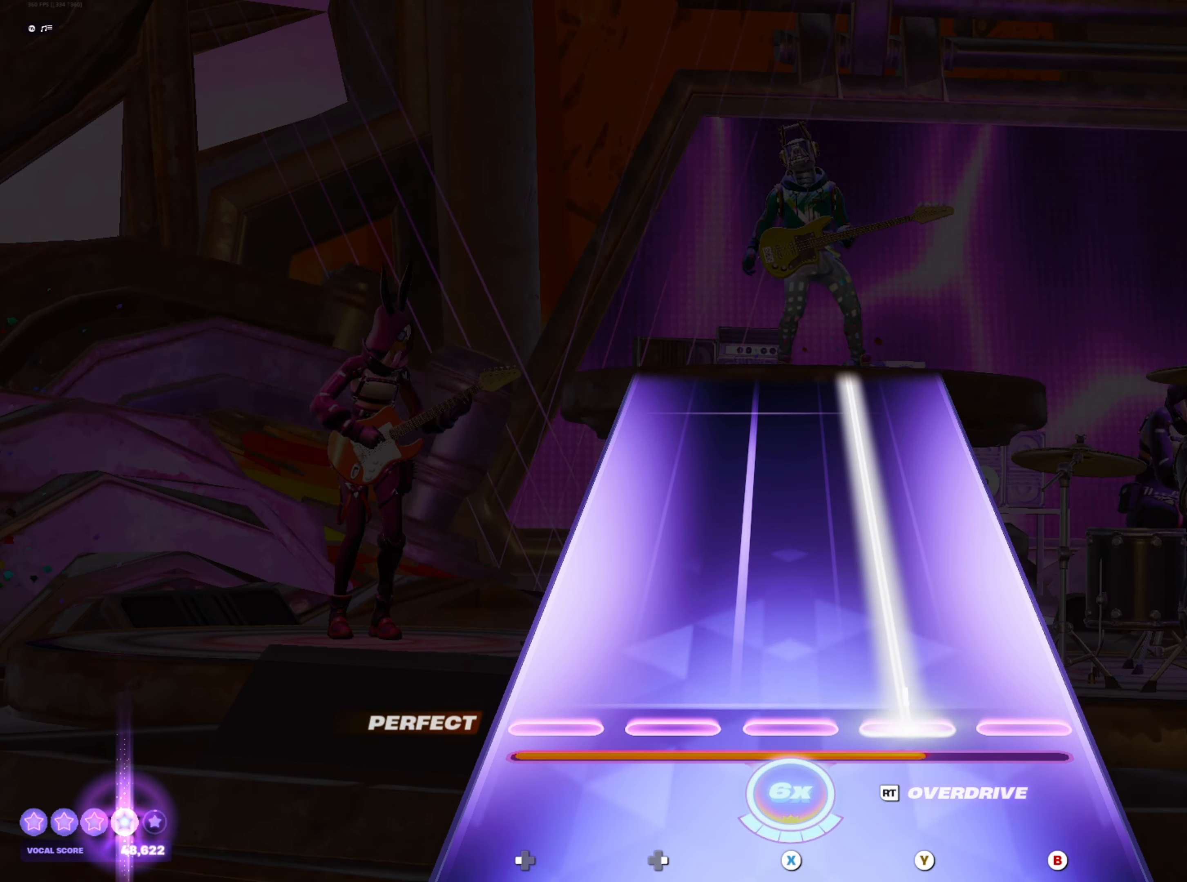
{"buttons": ["Y"], "left_stick": "center", "right_stick": "center", "events": []}
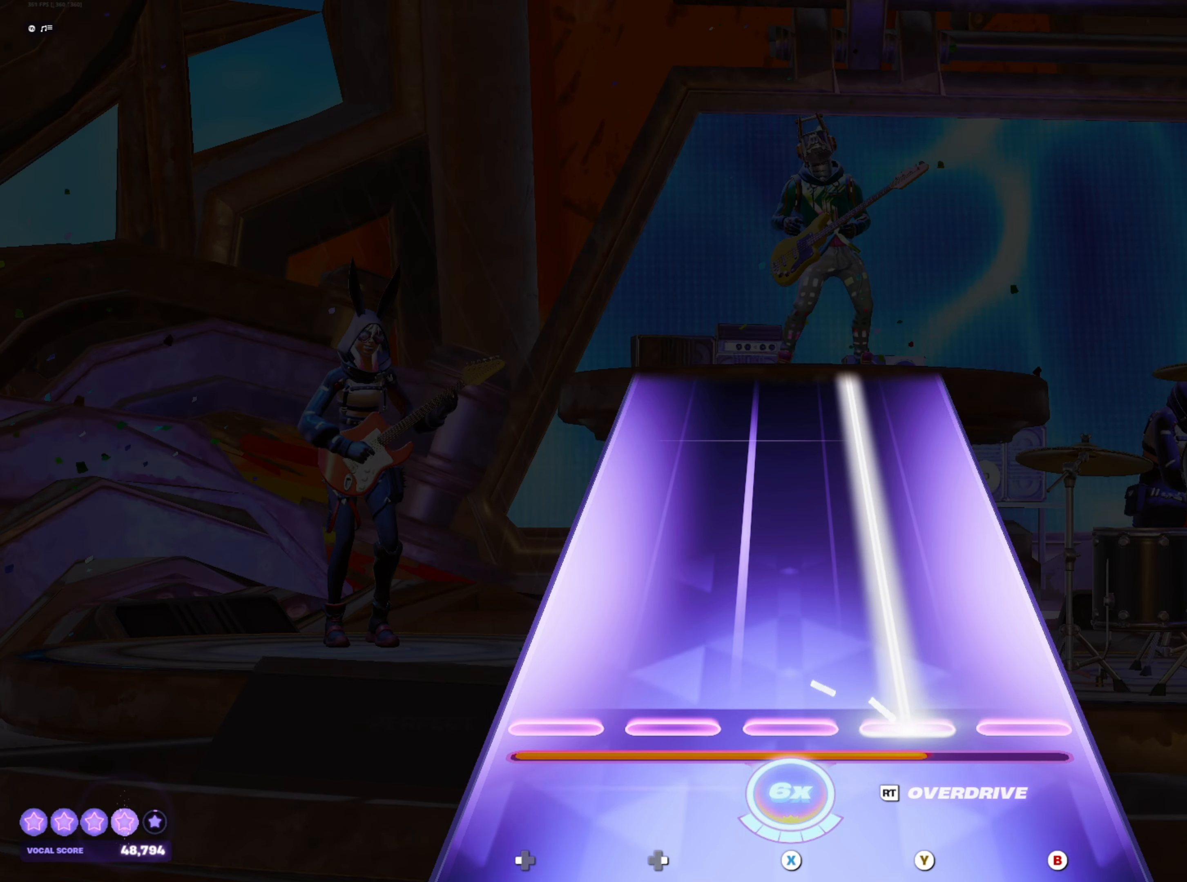
{"buttons": ["Y"], "left_stick": "center", "right_stick": "center", "events": []}
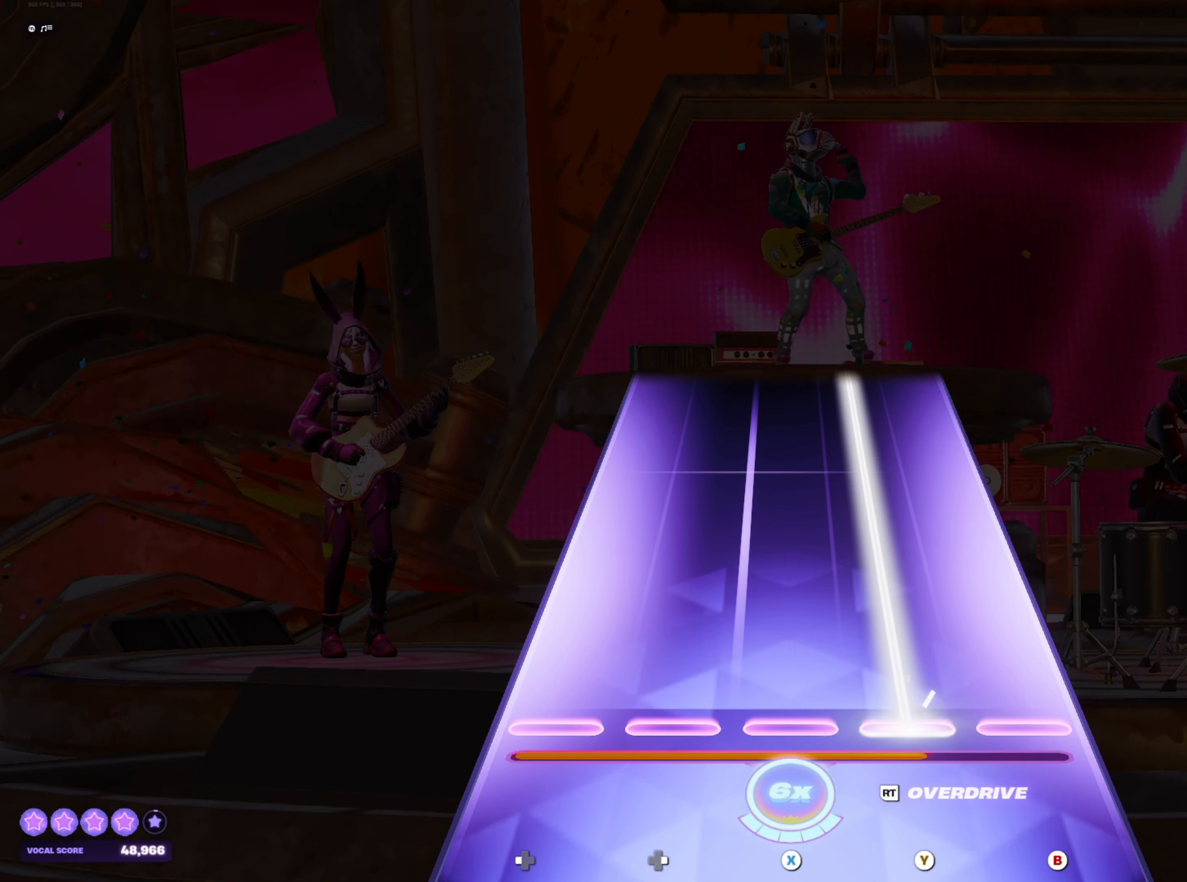
{"buttons": ["Y"], "left_stick": "center", "right_stick": "center", "events": []}
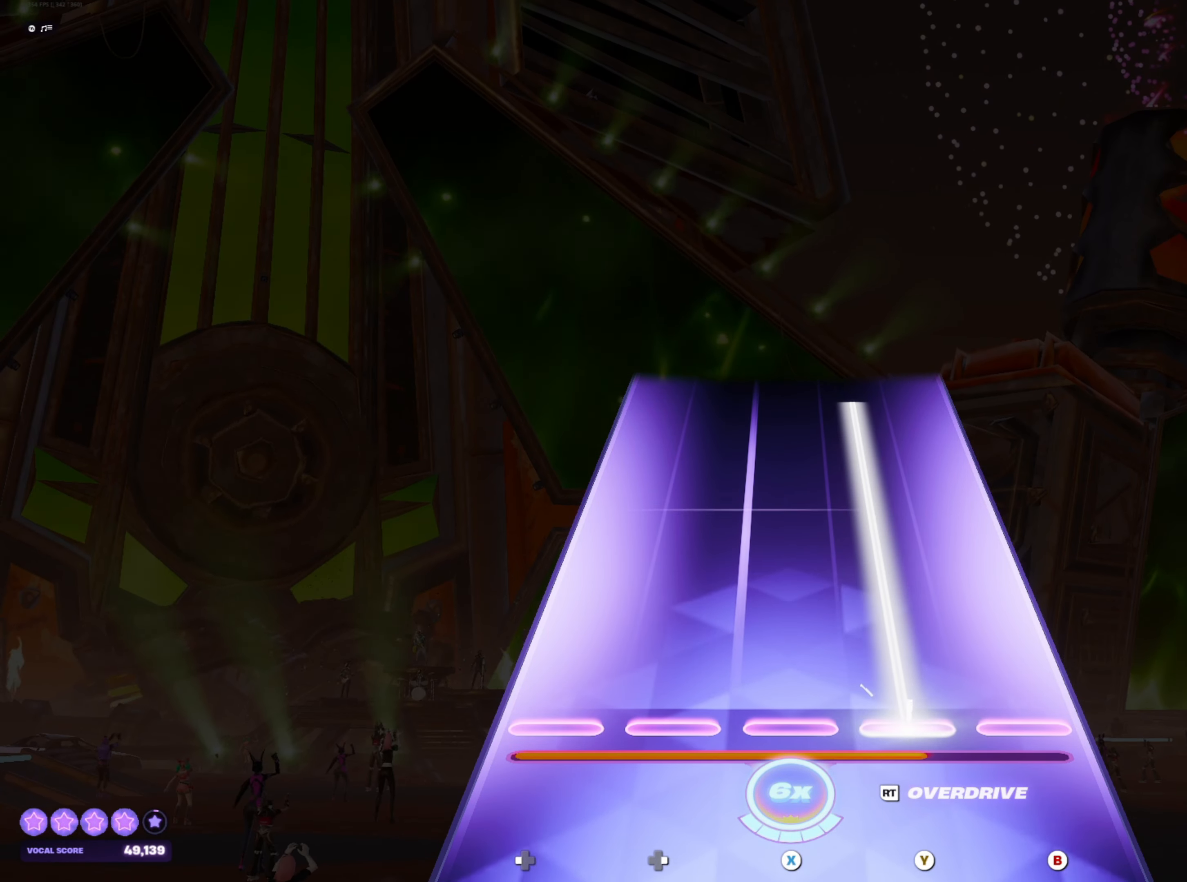
{"buttons": [], "left_stick": "center", "right_stick": "center", "events": [[450, "Y", "up"]]}
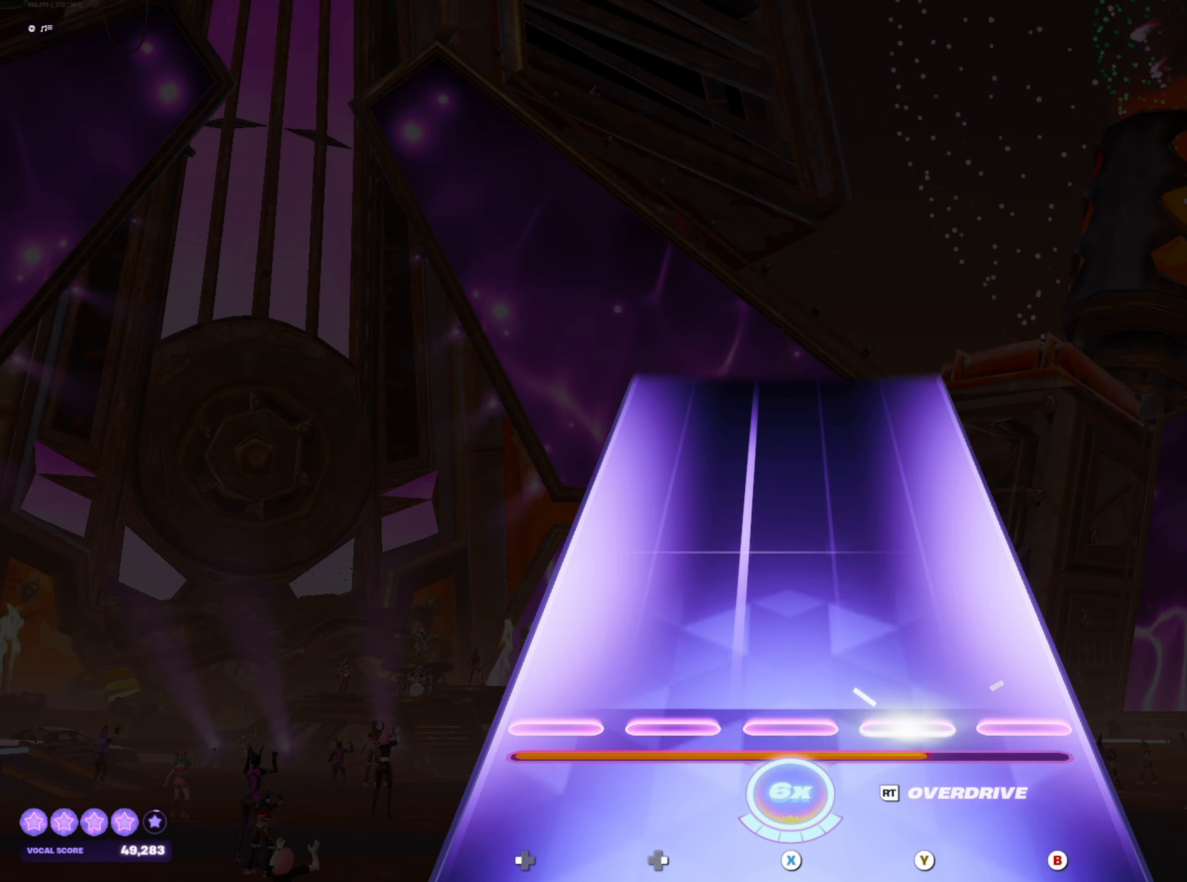
{"buttons": [], "left_stick": "center", "right_stick": "center", "events": []}